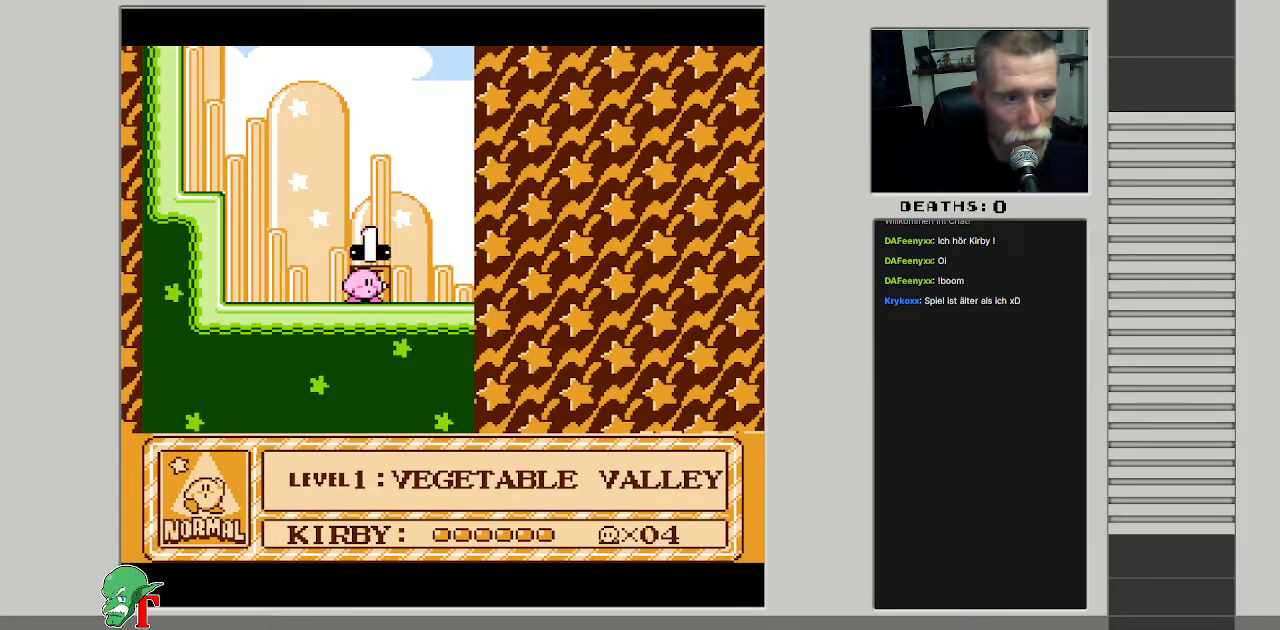
Gameplay with a controller (Nintendo layout); each line is a JSON object with the inputs held at the frame after it. "events" lists button and stick changes between this image and that frame as [ms after this image, input, new state], when the widget could be followed in between. Not read: L3 R3.
{"buttons": ["DPAD_RIGHT"], "events": [[433, "DPAD_RIGHT", "down"]]}
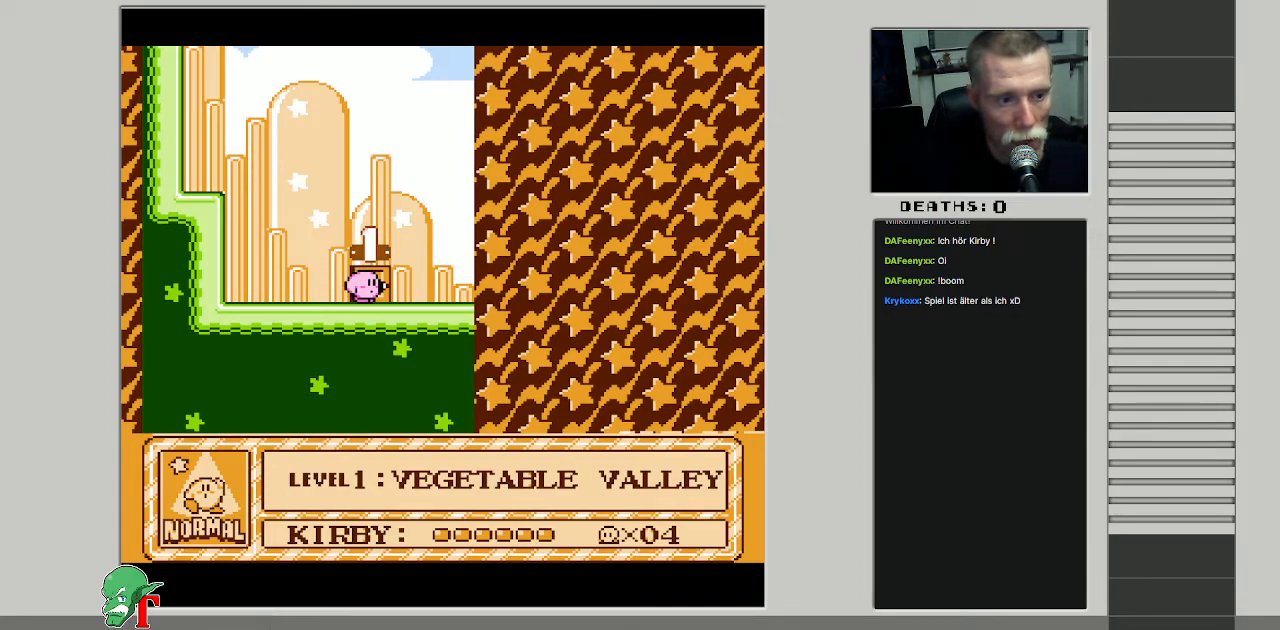
{"buttons": ["DPAD_LEFT"], "events": [[83, "DPAD_RIGHT", "up"], [217, "DPAD_UP", "down"], [467, "DPAD_LEFT", "down"], [467, "DPAD_UP", "up"]]}
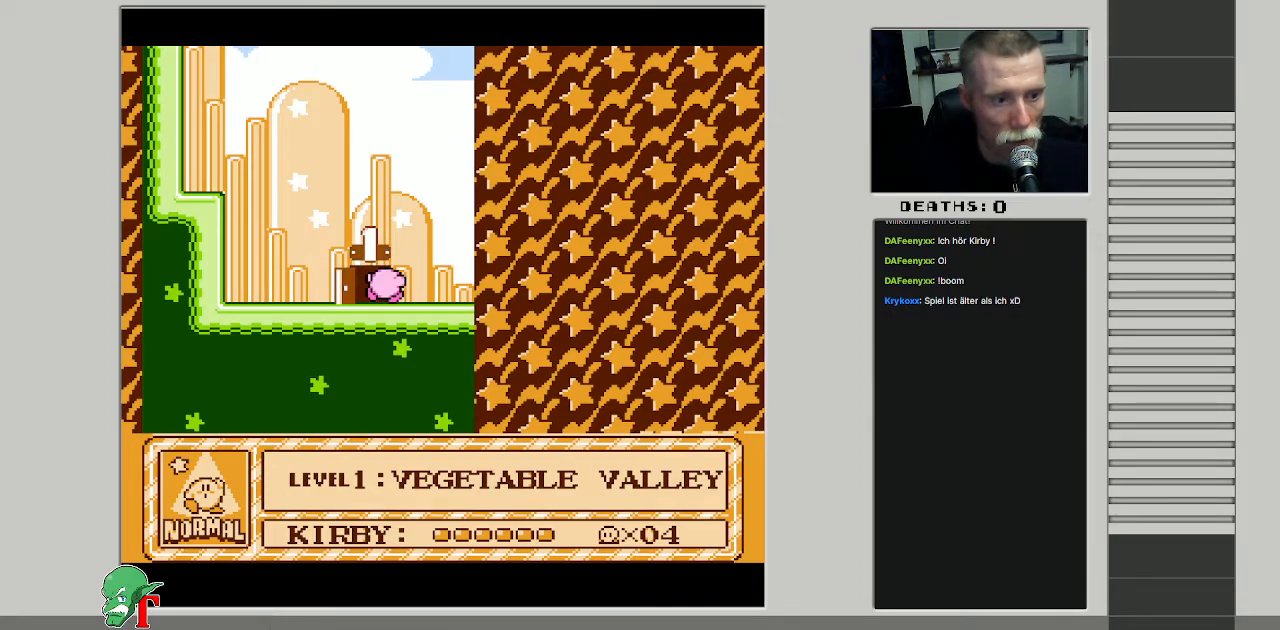
{"buttons": [], "events": [[67, "DPAD_LEFT", "up"]]}
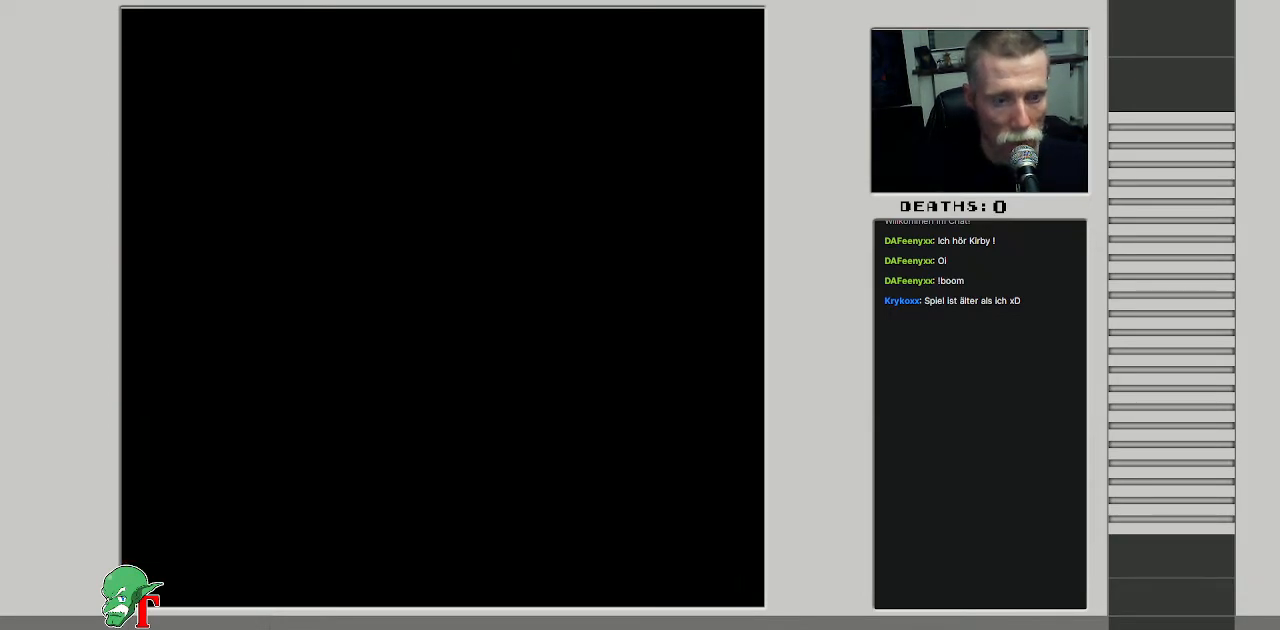
{"buttons": [], "events": []}
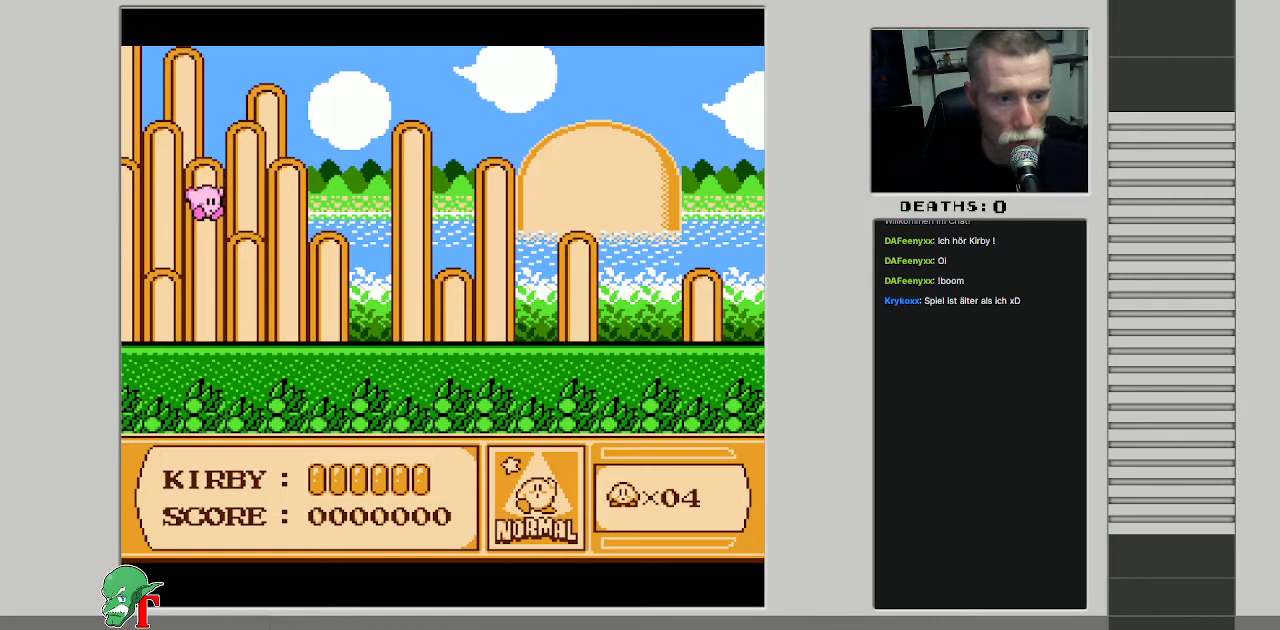
{"buttons": ["DPAD_RIGHT"], "events": [[167, "DPAD_RIGHT", "down"]]}
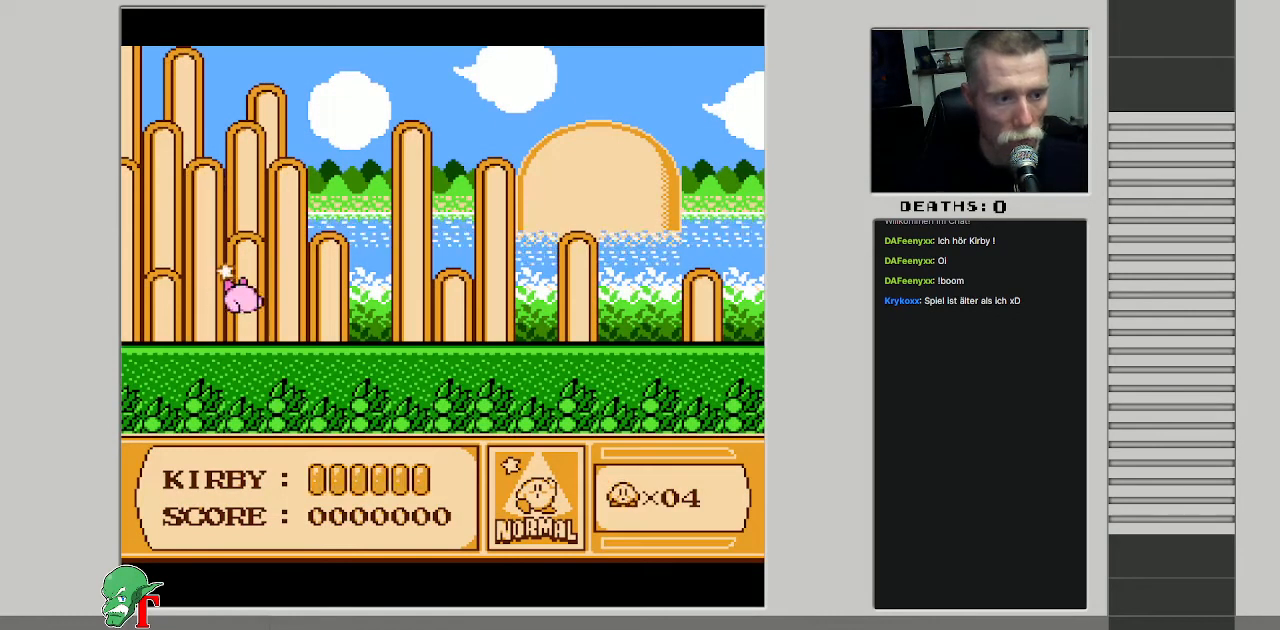
{"buttons": ["DPAD_RIGHT"], "events": []}
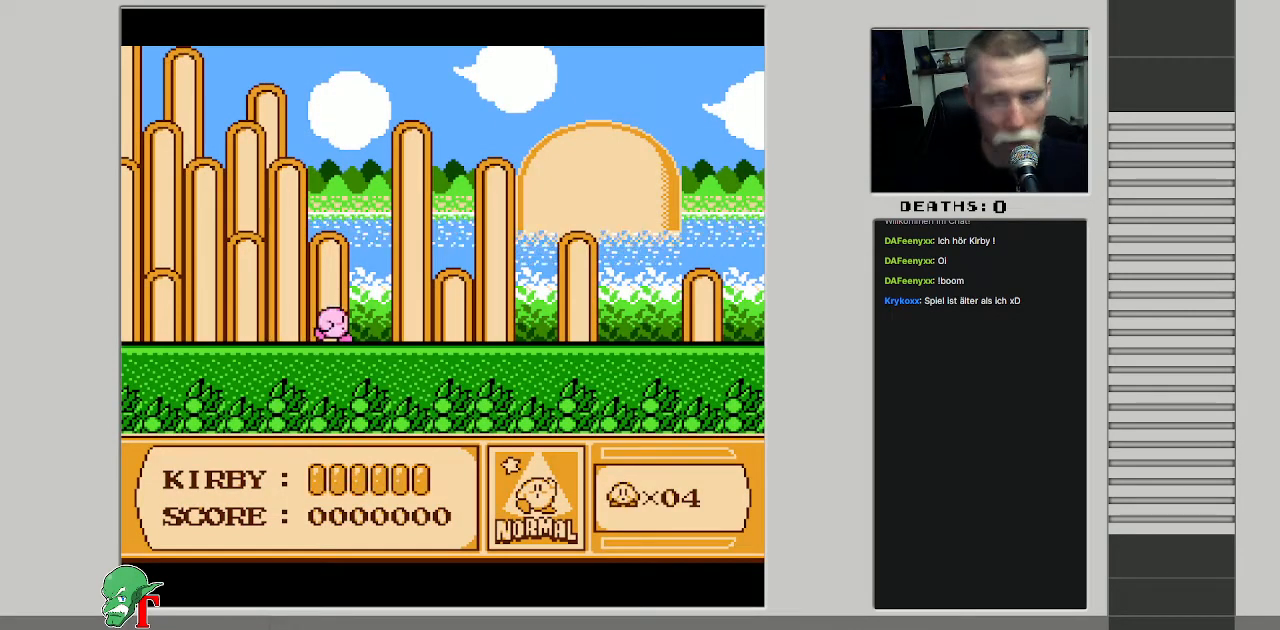
{"buttons": ["DPAD_RIGHT"], "events": []}
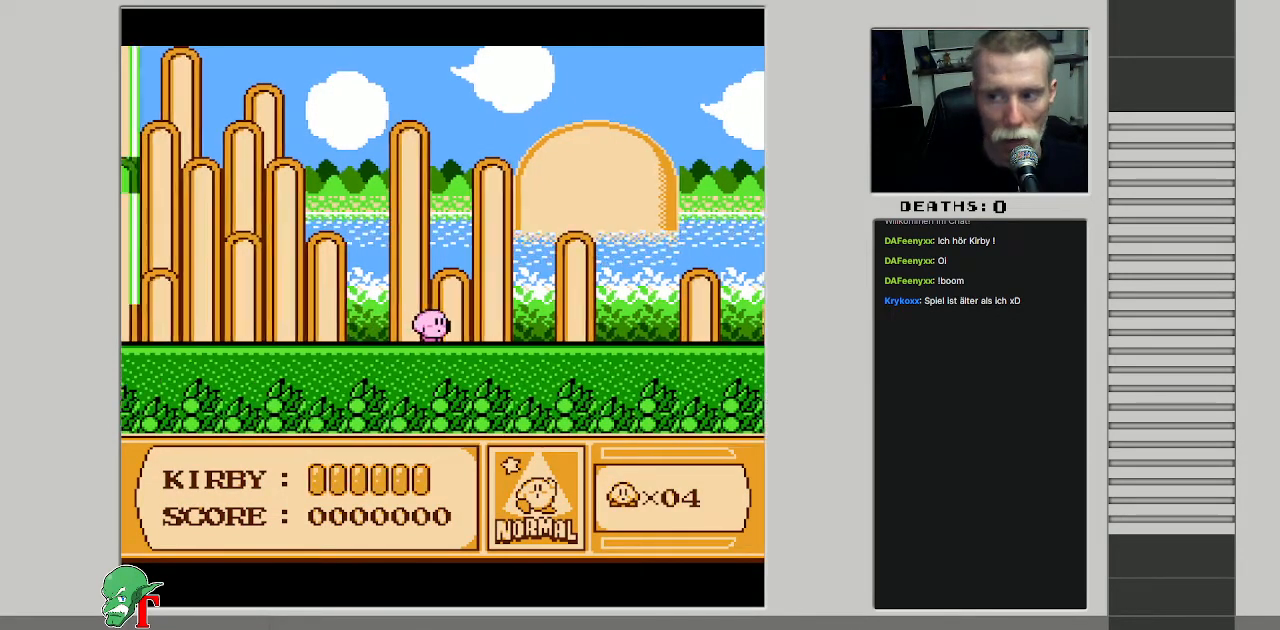
{"buttons": ["DPAD_RIGHT"], "events": []}
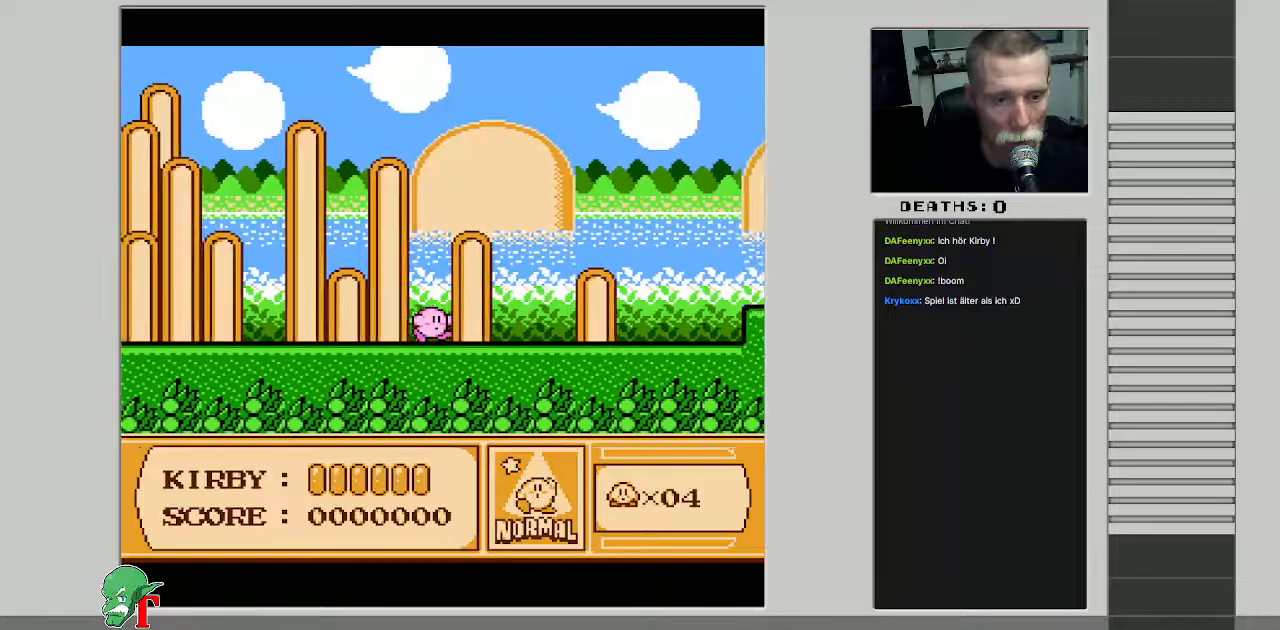
{"buttons": ["DPAD_RIGHT"], "events": [[150, "DPAD_RIGHT", "up"], [250, "DPAD_RIGHT", "down"], [317, "DPAD_RIGHT", "up"], [417, "DPAD_RIGHT", "down"]]}
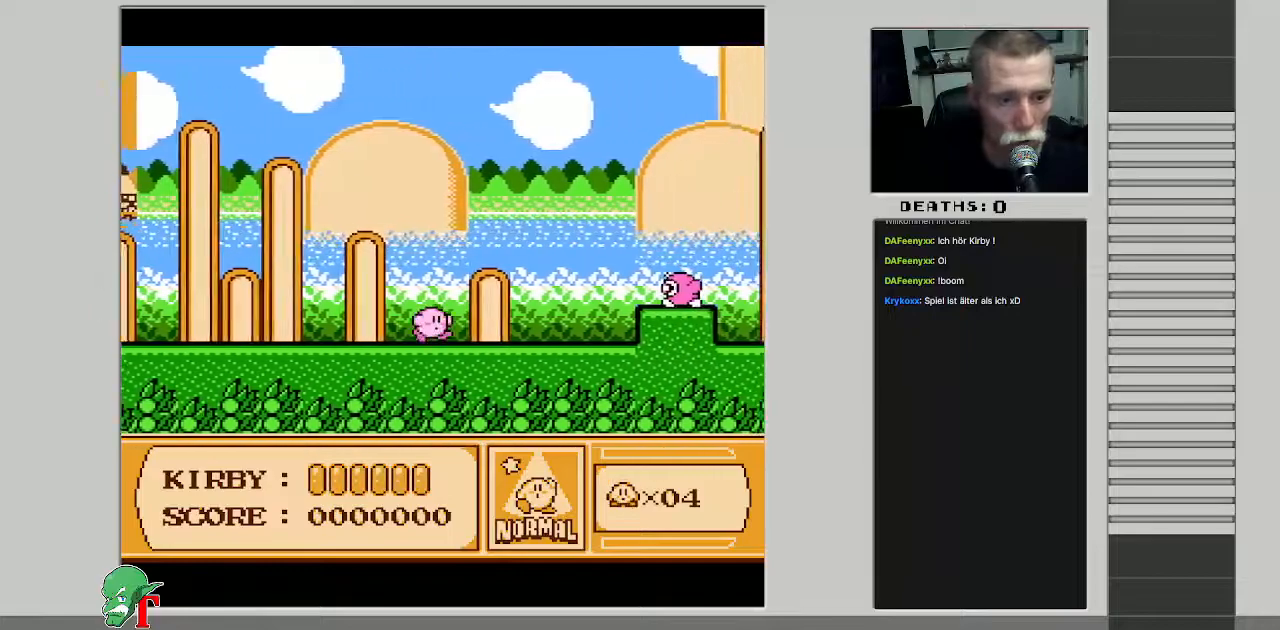
{"buttons": ["B"], "events": [[250, "DPAD_RIGHT", "up"], [333, "A", "down"], [383, "B", "down"], [417, "A", "up"]]}
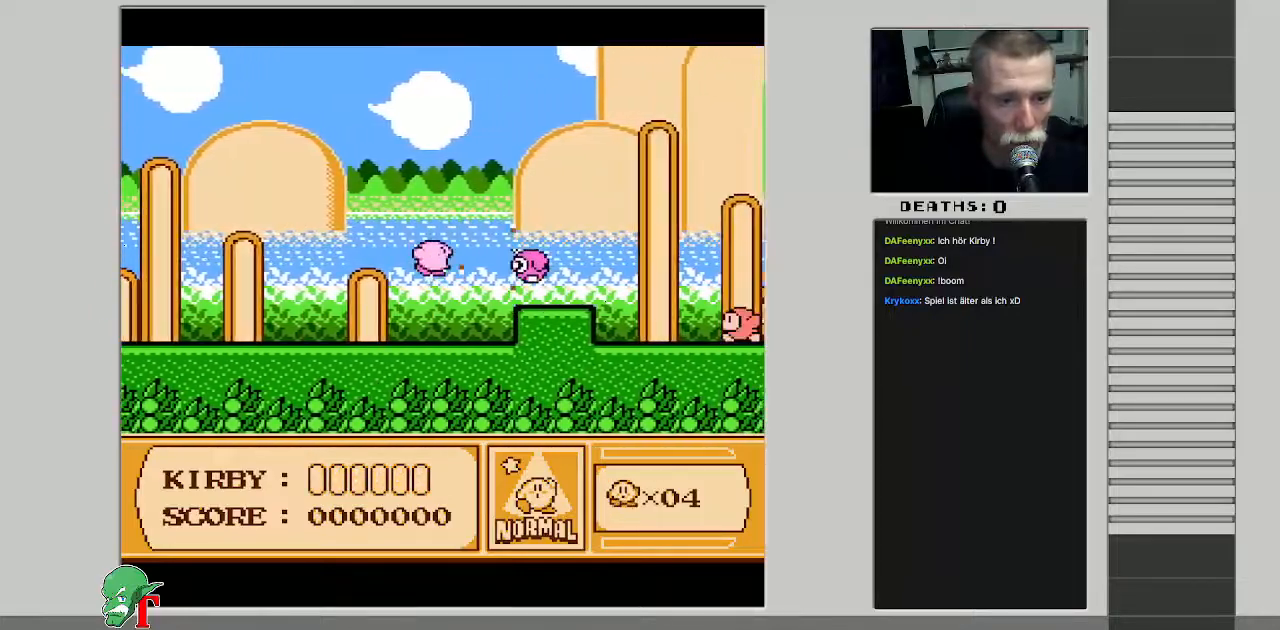
{"buttons": [], "events": [[417, "B", "up"]]}
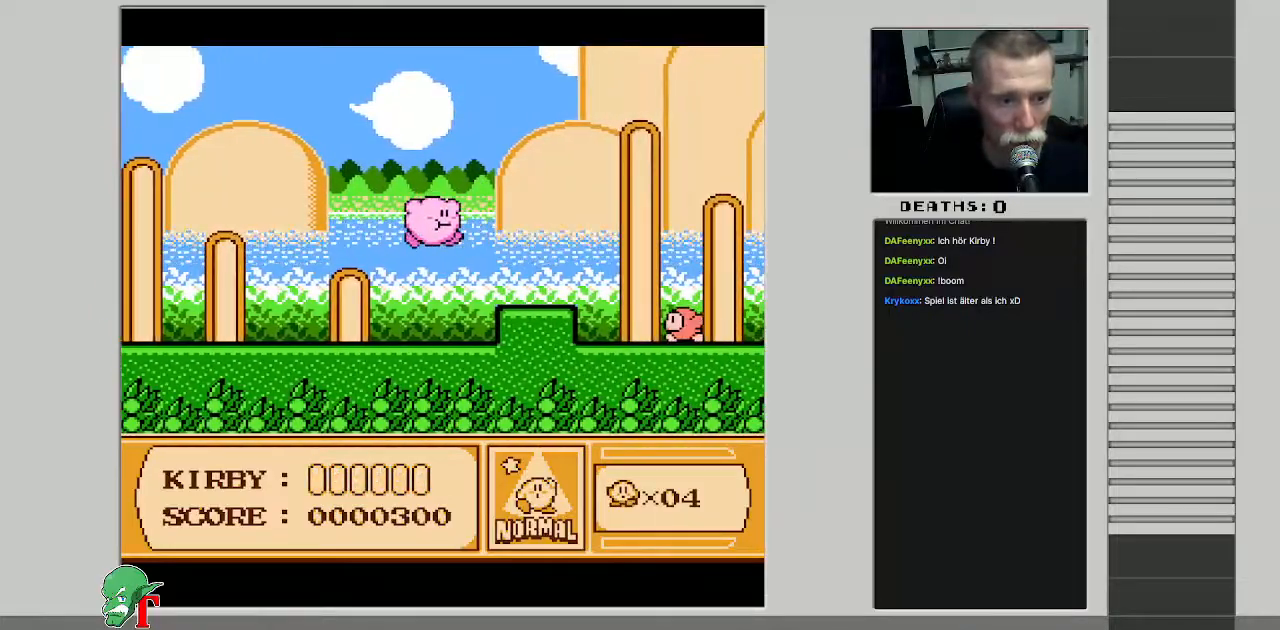
{"buttons": ["DPAD_DOWN"], "events": [[100, "DPAD_DOWN", "down"]]}
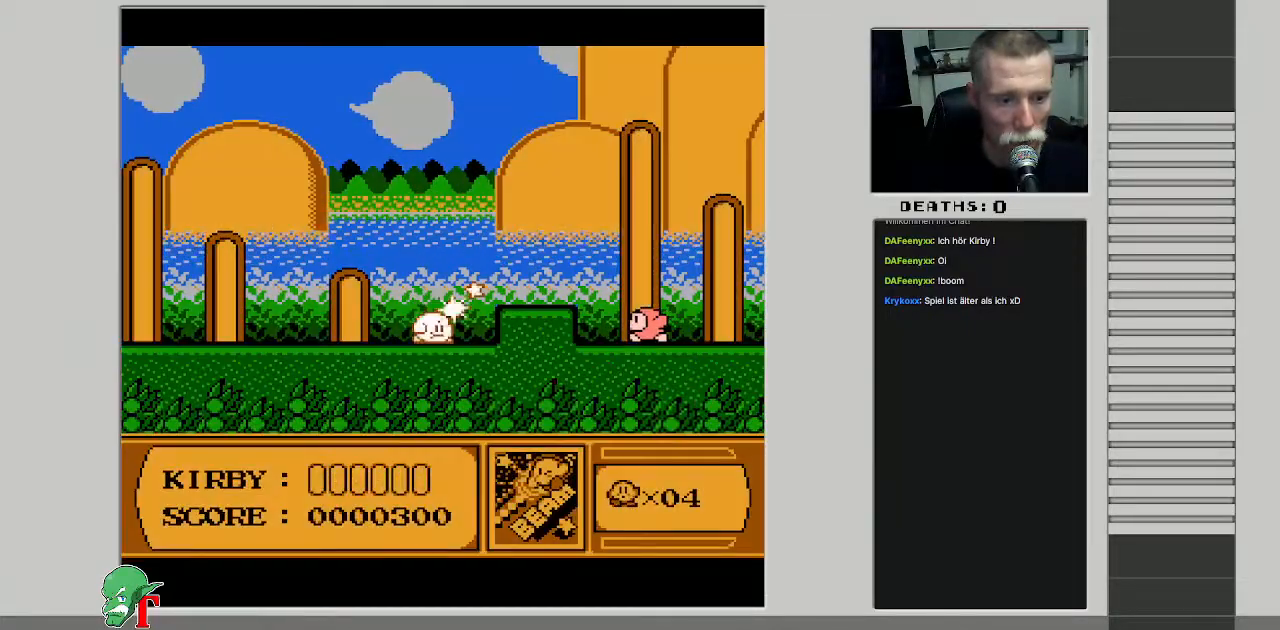
{"buttons": ["DPAD_RIGHT"], "events": [[217, "DPAD_DOWN", "up"], [367, "DPAD_RIGHT", "down"]]}
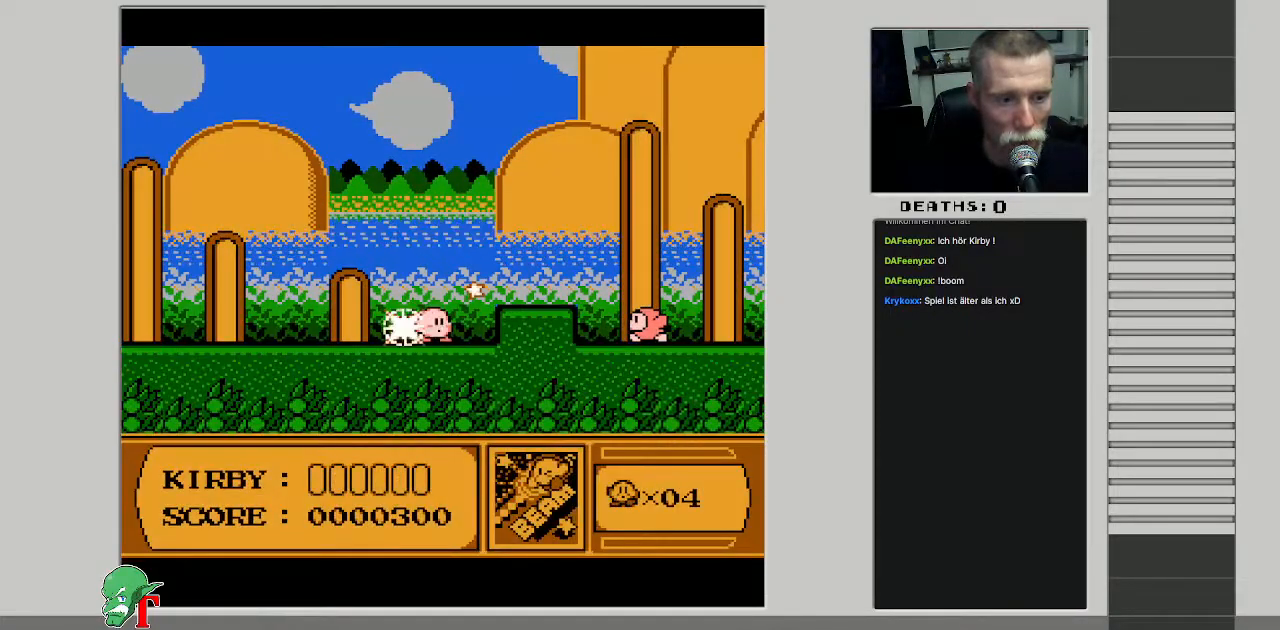
{"buttons": ["A"], "events": [[333, "DPAD_RIGHT", "up"], [350, "A", "down"]]}
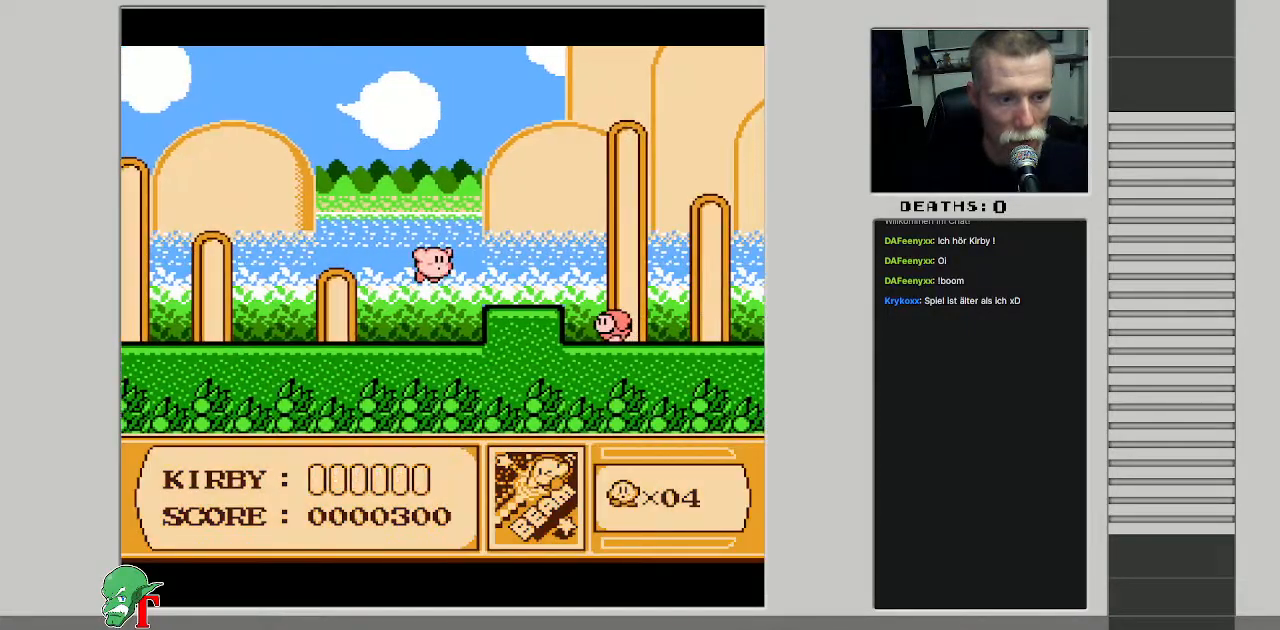
{"buttons": ["B"], "events": [[33, "DPAD_RIGHT", "down"], [67, "A", "up"], [300, "DPAD_RIGHT", "up"], [433, "B", "down"]]}
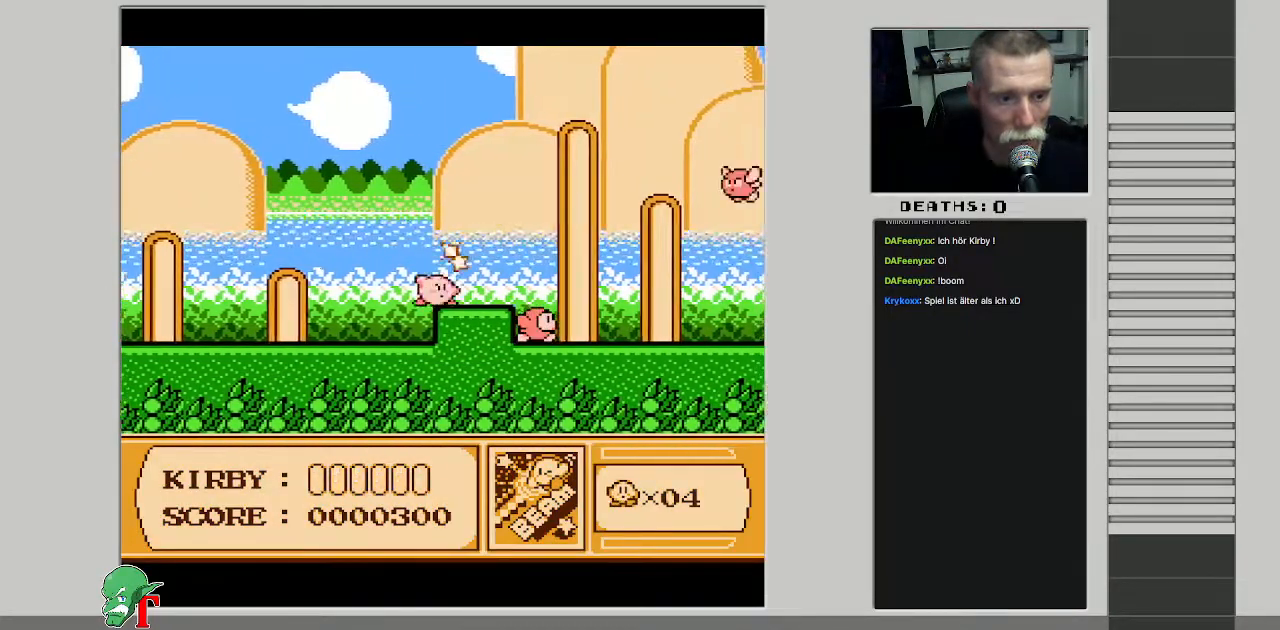
{"buttons": [], "events": [[183, "B", "up"]]}
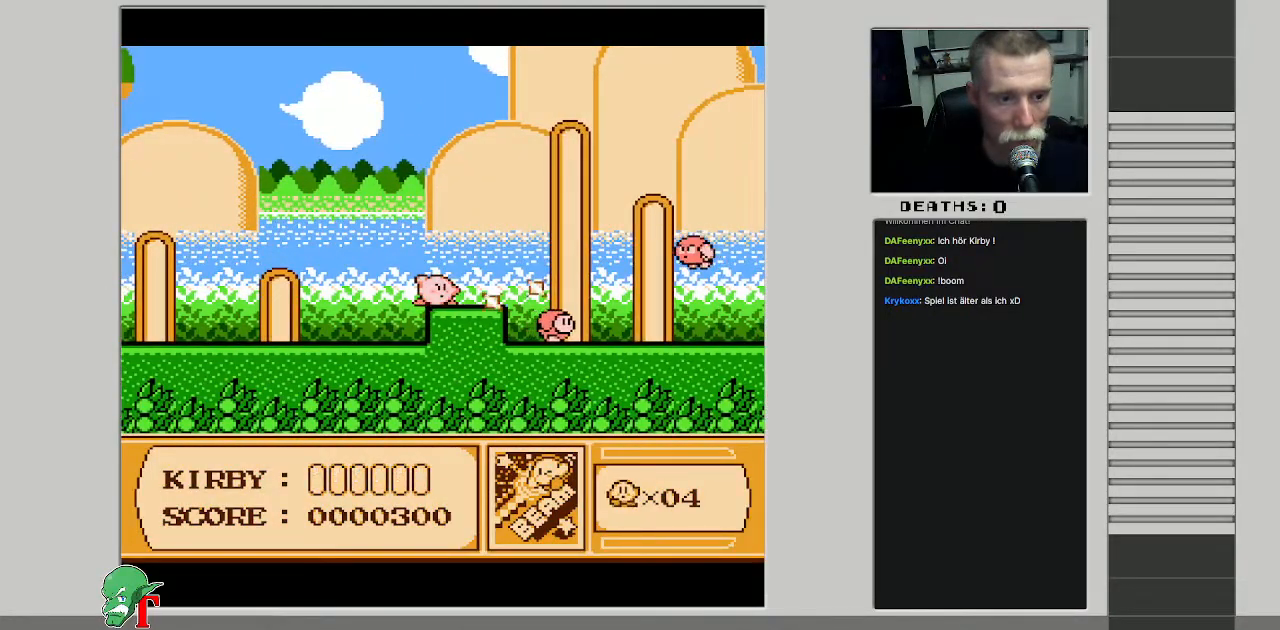
{"buttons": ["DPAD_RIGHT"], "events": [[100, "DPAD_RIGHT", "down"]]}
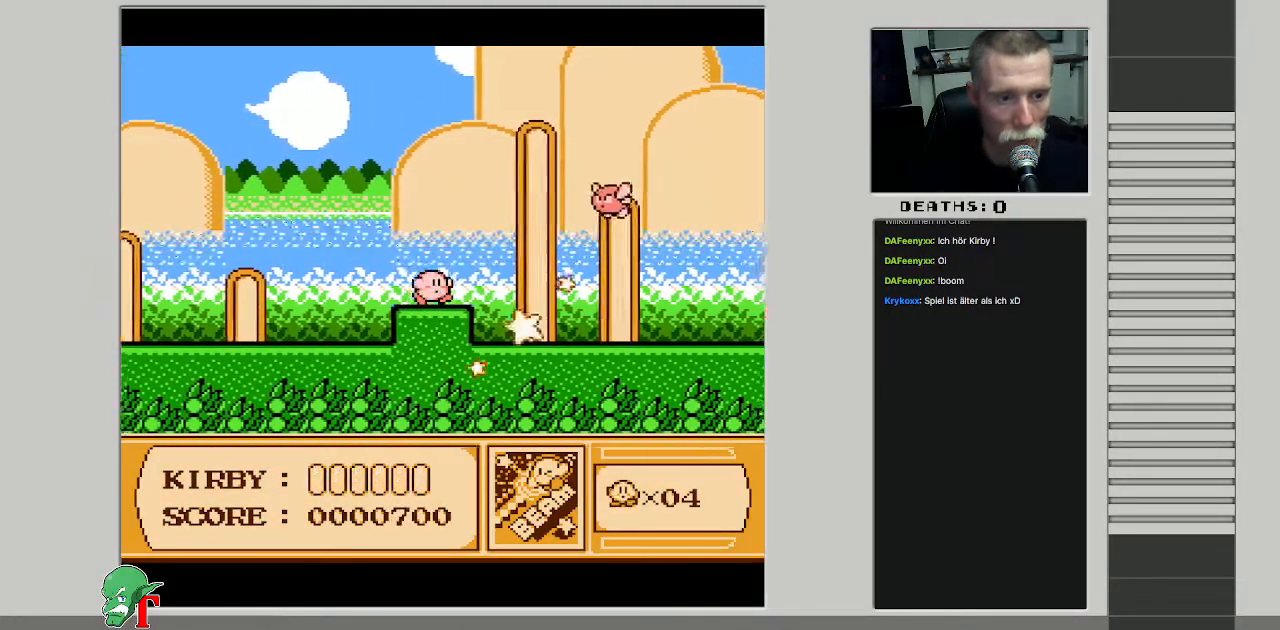
{"buttons": [], "events": [[50, "A", "down"], [167, "B", "down"], [167, "DPAD_RIGHT", "up"], [183, "A", "up"], [433, "B", "up"]]}
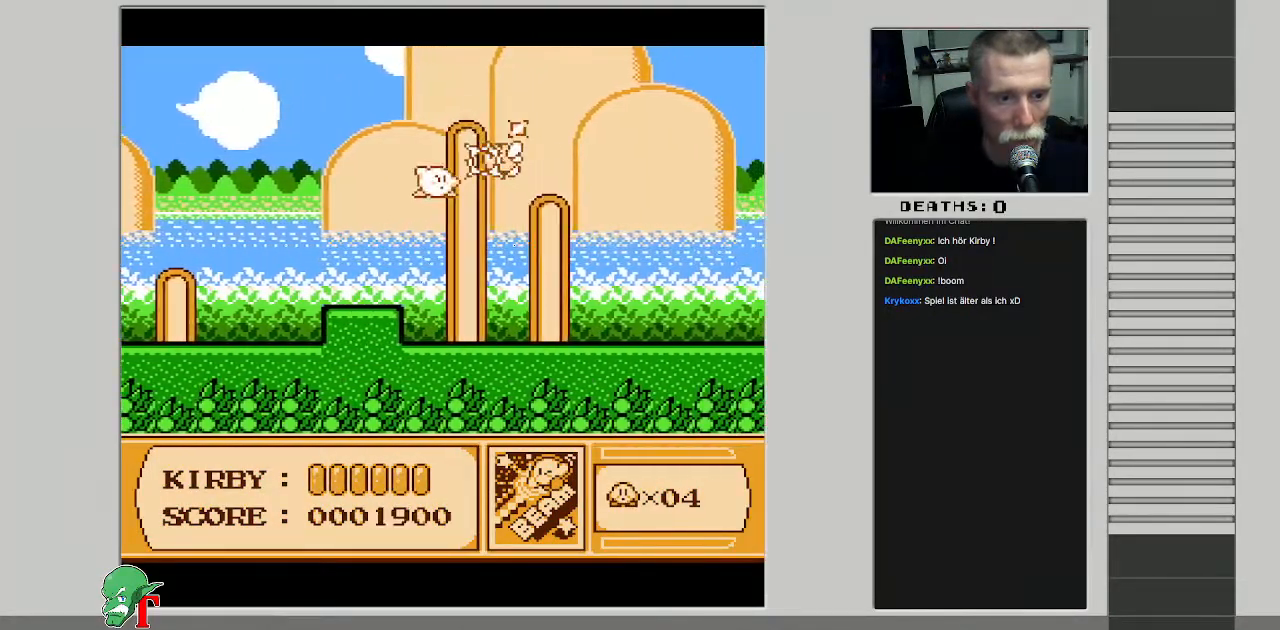
{"buttons": ["DPAD_RIGHT"], "events": [[83, "DPAD_RIGHT", "down"]]}
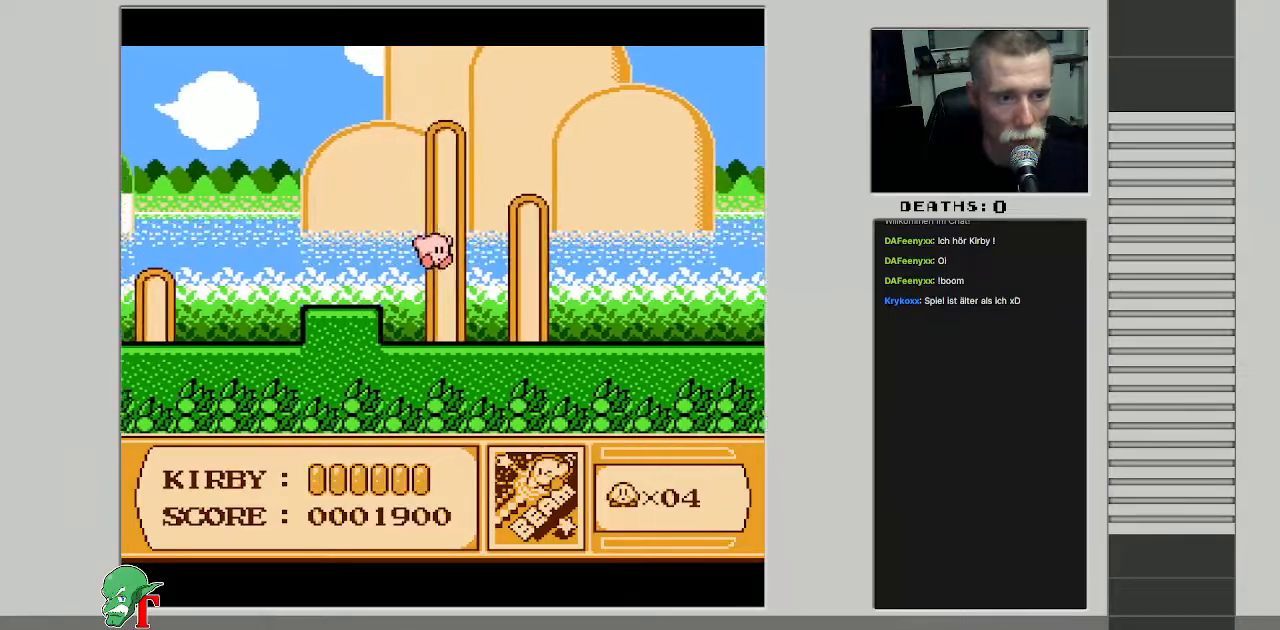
{"buttons": [], "events": [[250, "DPAD_RIGHT", "up"], [383, "DPAD_RIGHT", "down"], [417, "DPAD_RIGHT", "up"]]}
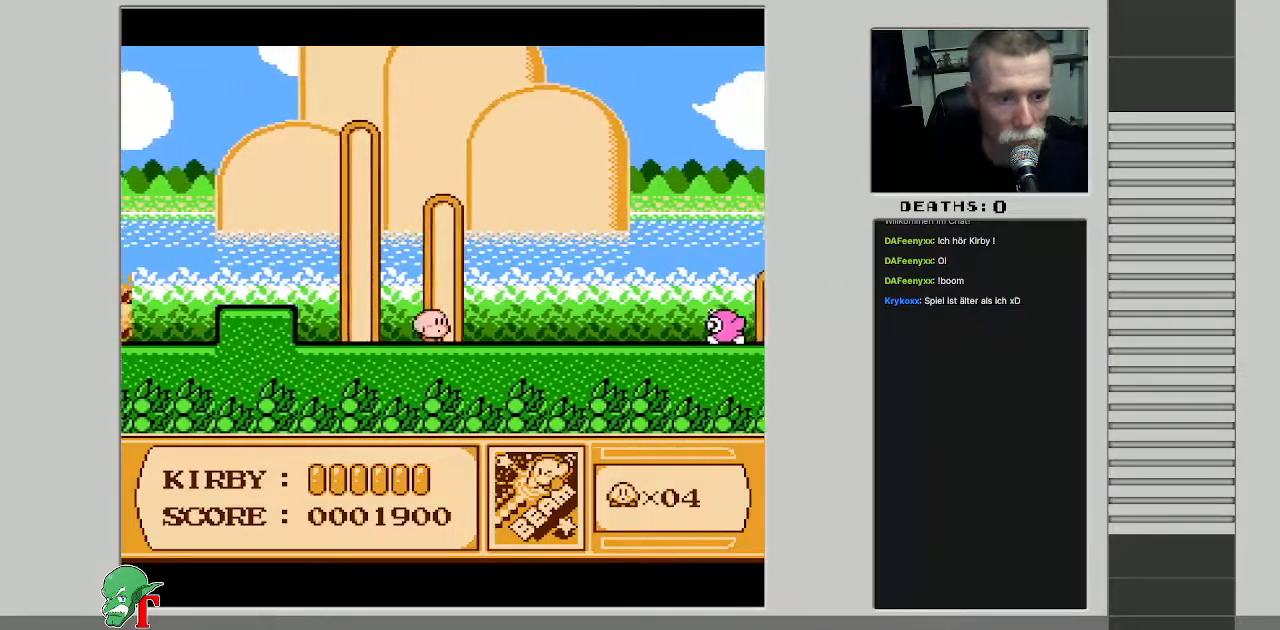
{"buttons": ["A", "B", "DPAD_RIGHT"], "events": [[17, "DPAD_RIGHT", "down"], [317, "A", "down"], [367, "B", "down"], [433, "A", "up"], [483, "A", "down"]]}
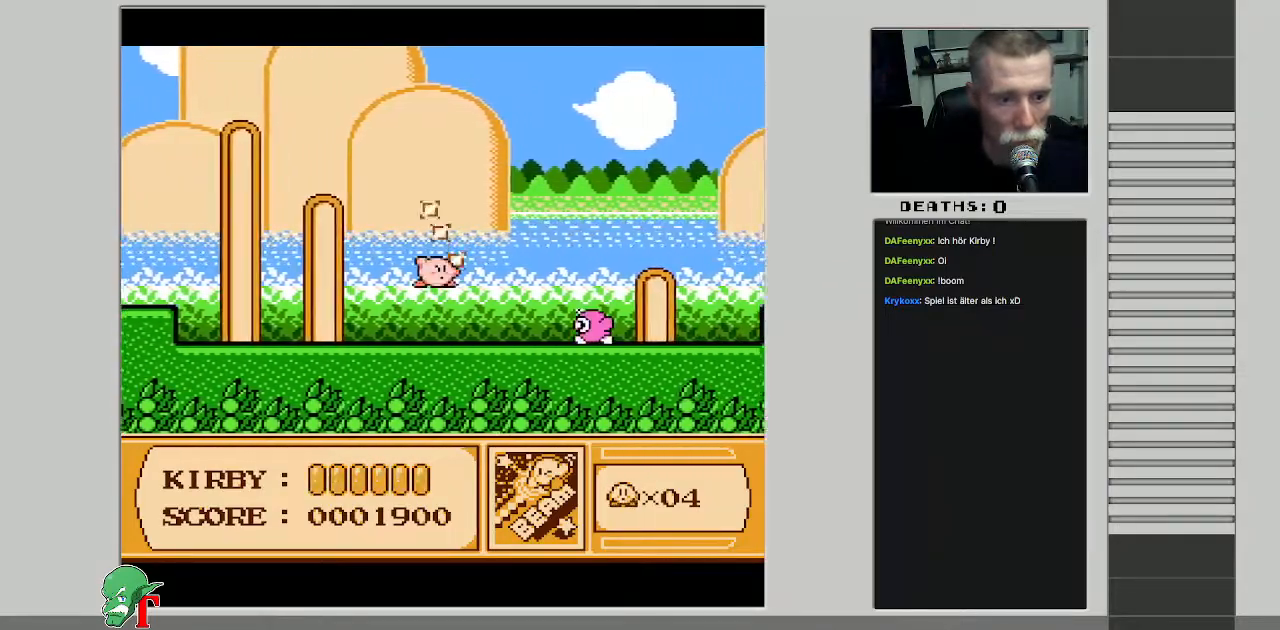
{"buttons": ["A", "B", "DPAD_RIGHT"], "events": []}
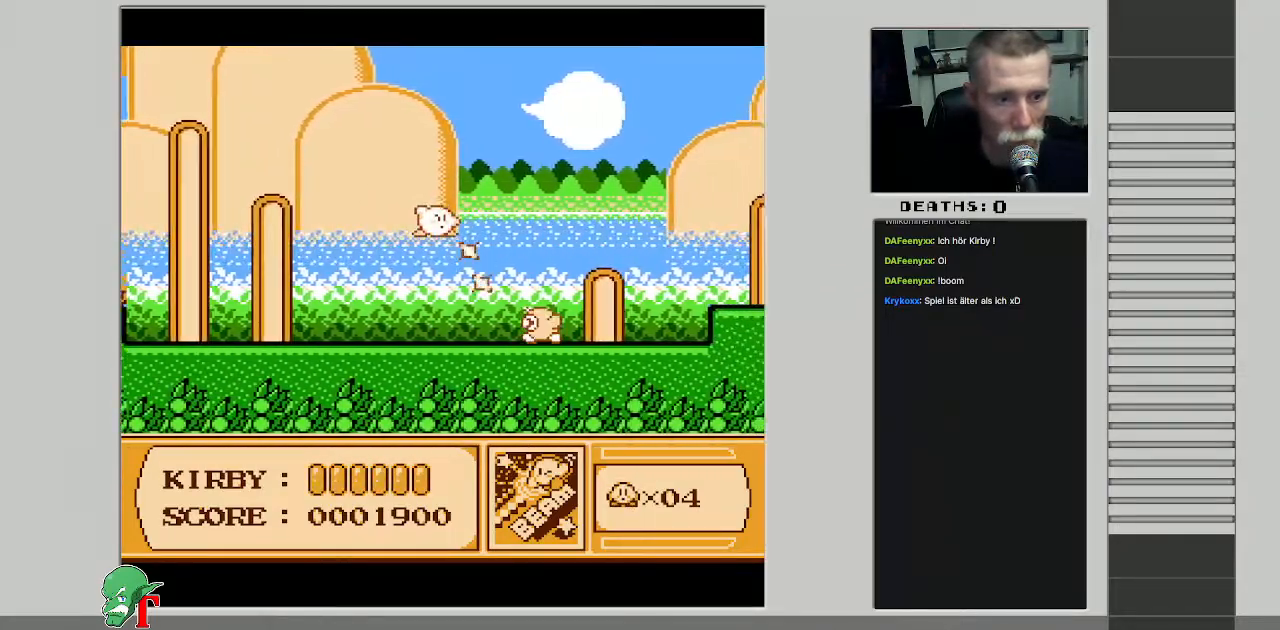
{"buttons": [], "events": [[183, "A", "up"], [217, "DPAD_RIGHT", "up"], [233, "B", "up"], [367, "B", "down"], [500, "B", "up"]]}
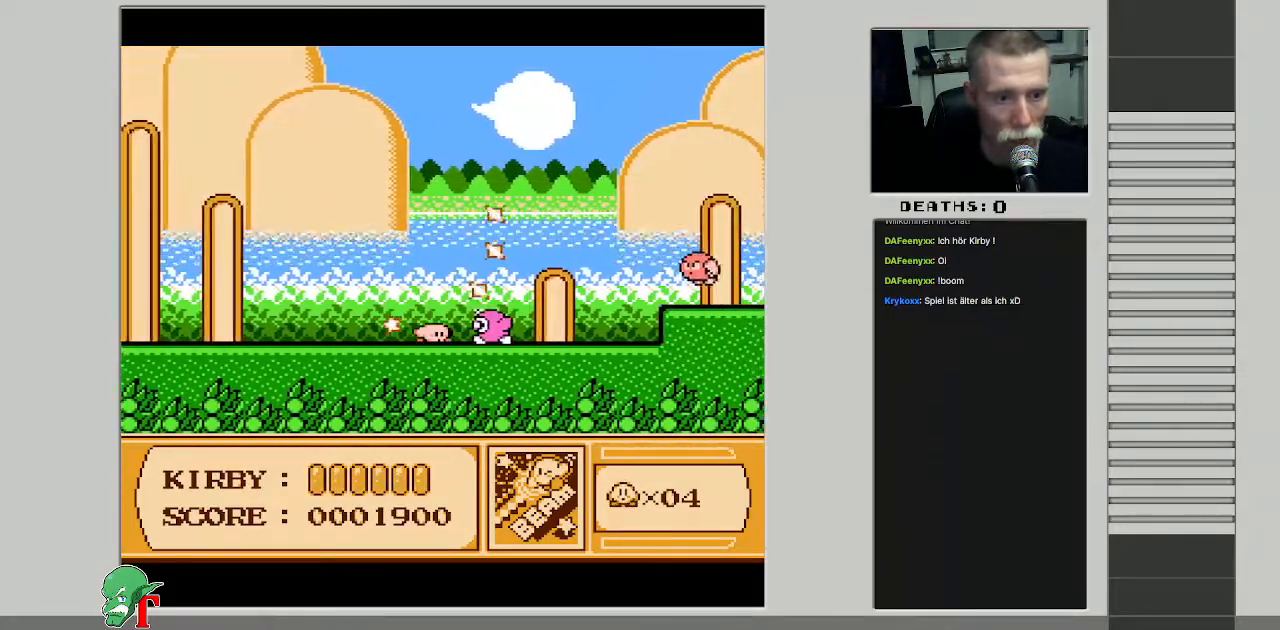
{"buttons": [], "events": [[67, "B", "down"], [217, "B", "up"], [283, "B", "down"], [417, "B", "up"]]}
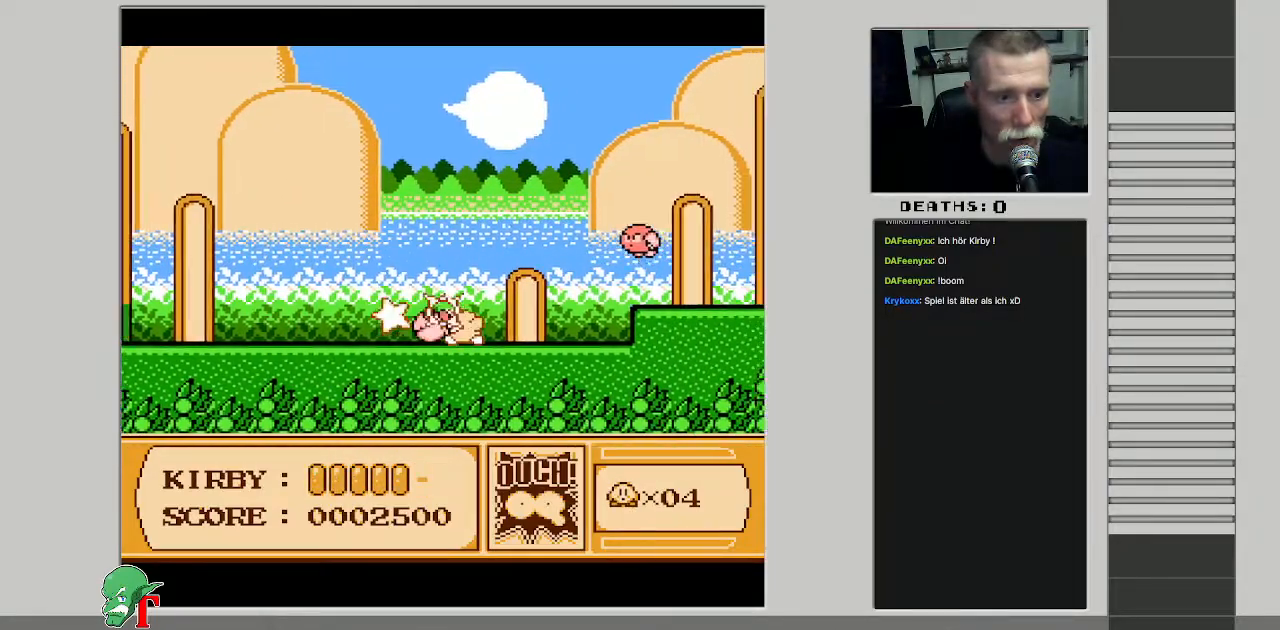
{"buttons": ["DPAD_RIGHT"], "events": [[167, "DPAD_RIGHT", "down"]]}
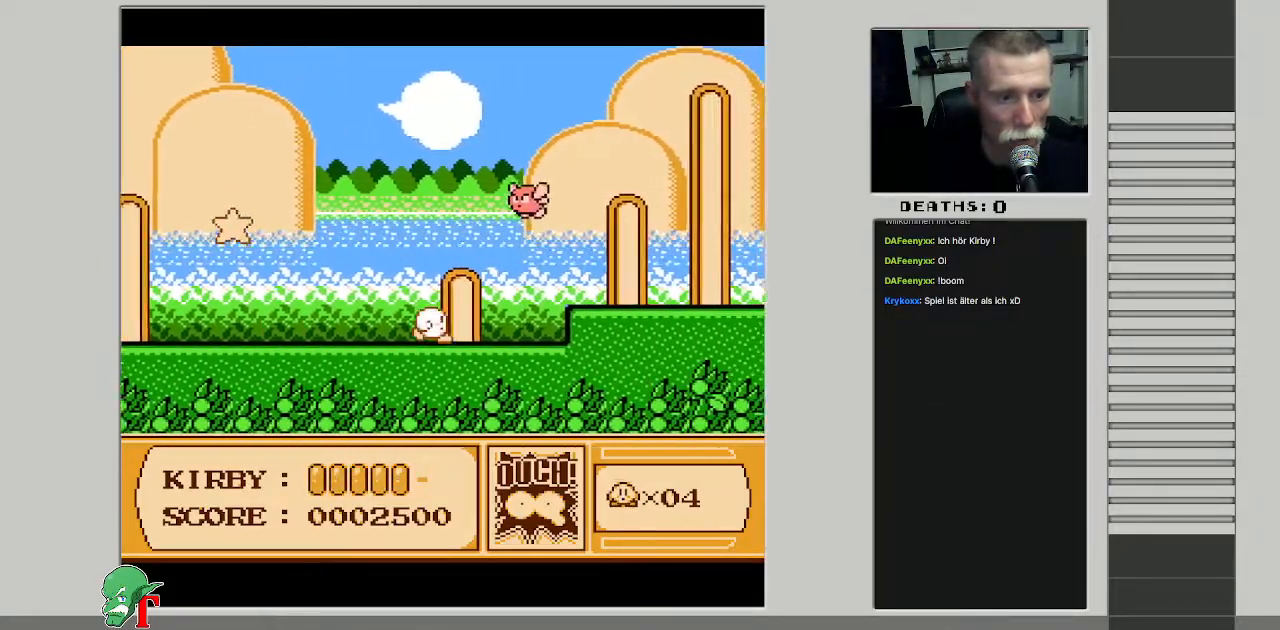
{"buttons": ["B", "DPAD_RIGHT"], "events": [[50, "DPAD_RIGHT", "up"], [117, "DPAD_LEFT", "down"], [200, "A", "down"], [283, "B", "down"], [283, "DPAD_UP", "down"], [317, "DPAD_LEFT", "up"], [333, "DPAD_UP", "up"], [350, "DPAD_RIGHT", "down"], [367, "A", "up"]]}
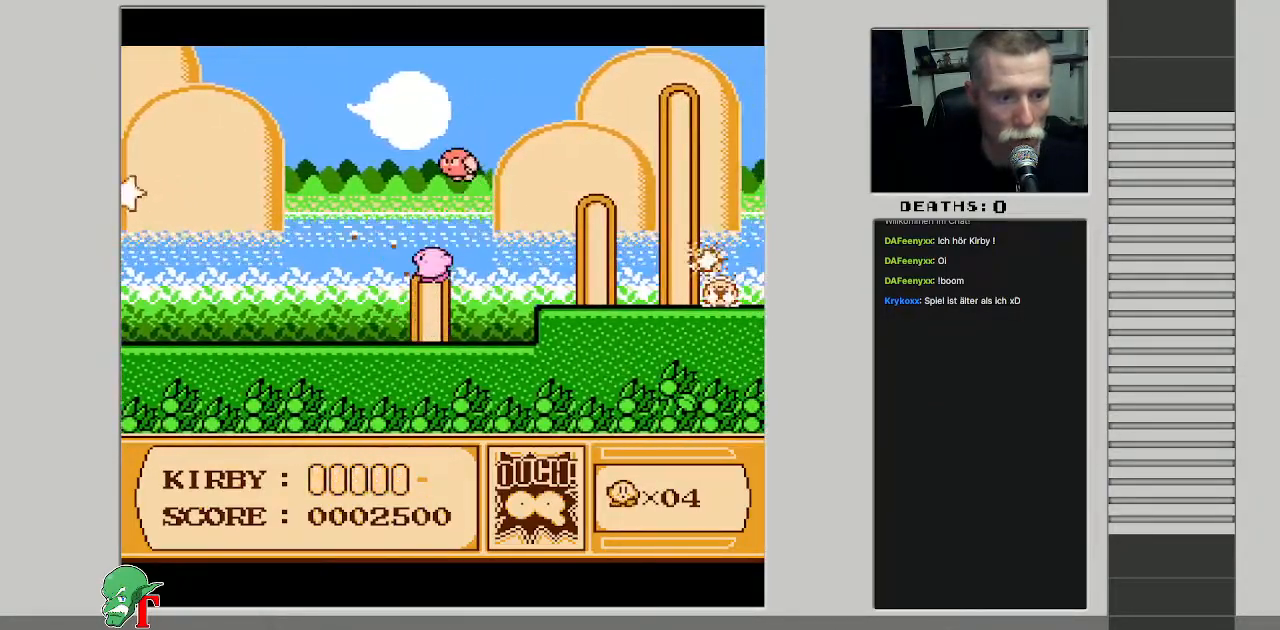
{"buttons": ["B"], "events": [[300, "DPAD_RIGHT", "up"]]}
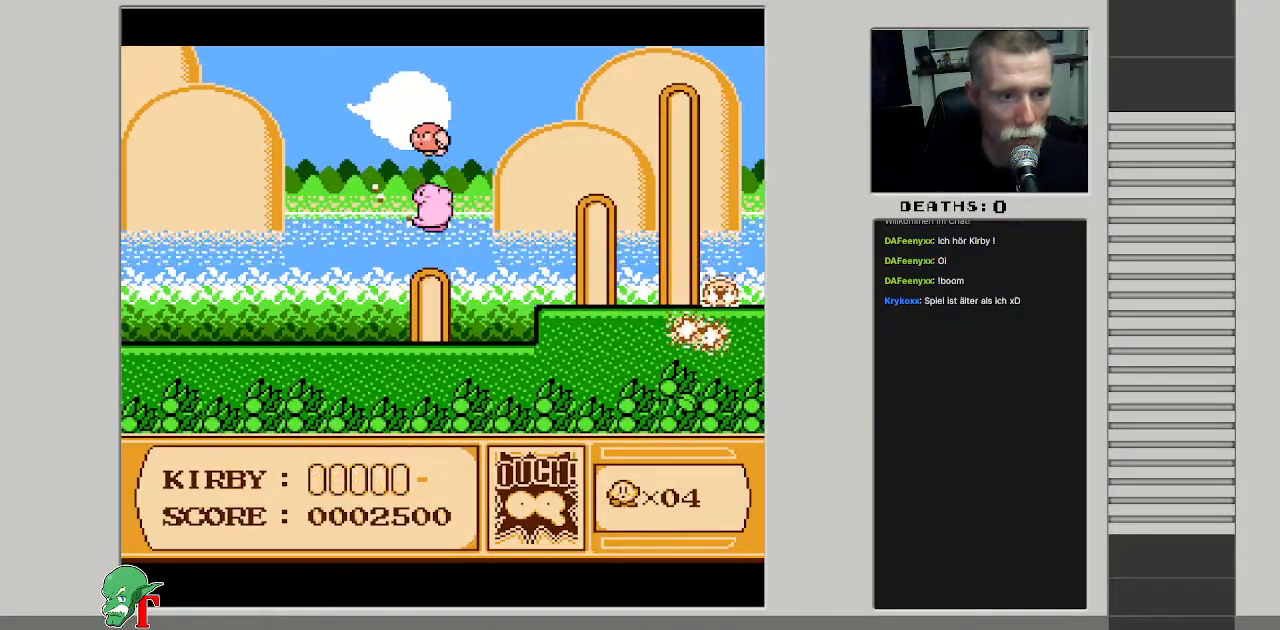
{"buttons": ["DPAD_RIGHT"], "events": [[167, "DPAD_RIGHT", "down"], [233, "B", "up"]]}